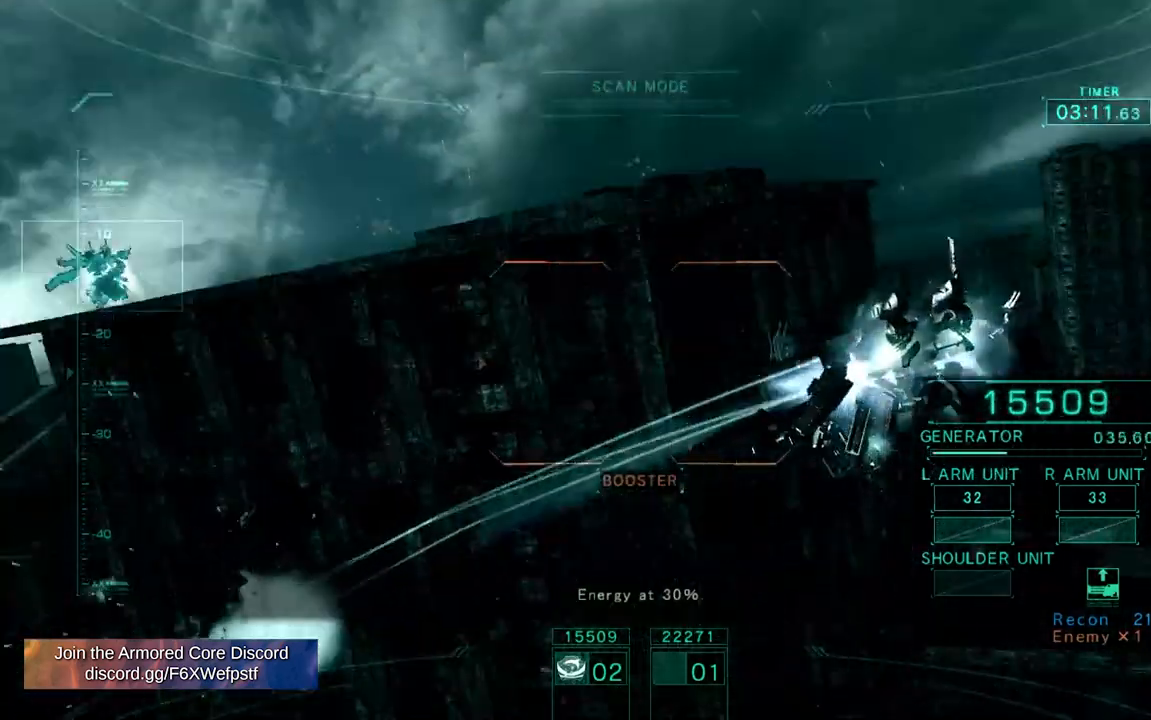
Gameplay with a controller (PlayStation layout); each line is a JSON object with the inputs held at the frame after it (dt_ms = milliseconds from this image to that frame). "events" lists button and stick changes between this image and that frame as [ms after this image, input, new state], when the widget could be followed in between. Not read: L2 L3 R3.
{"dt_ms": 500, "buttons": [], "left_stick": "up", "right_stick": "left", "events": [[83, "R2", "down"], [233, "R2", "up"], [367, "left_stick", "up"]]}
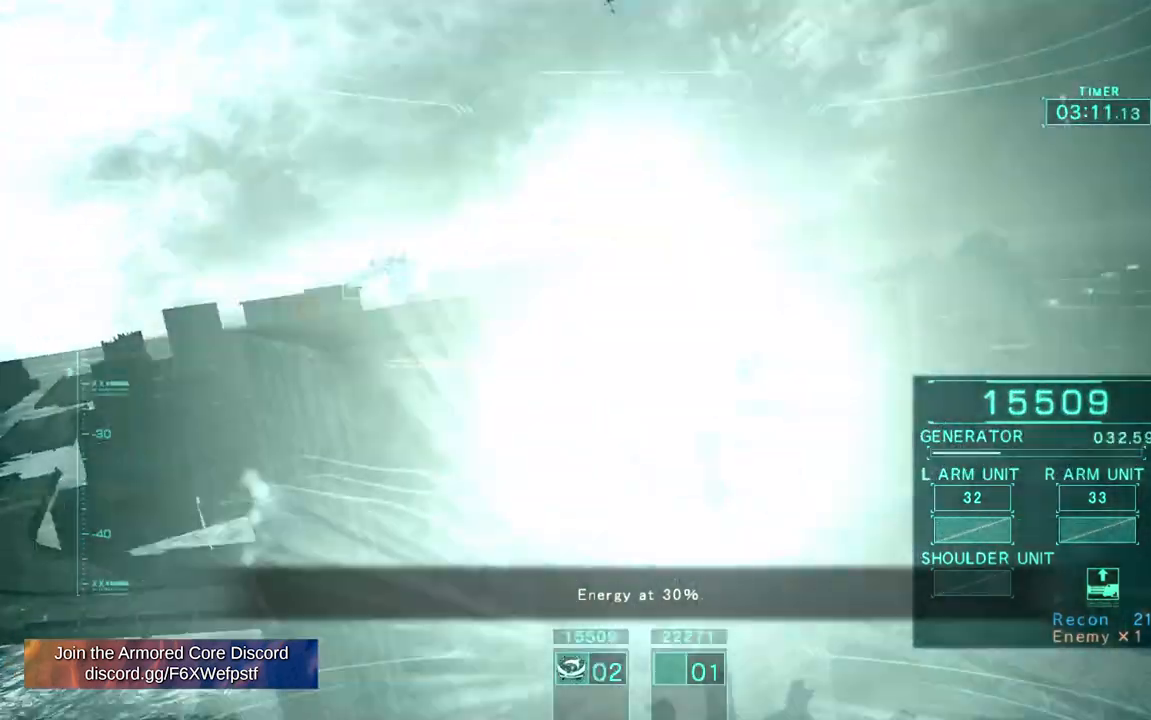
{"dt_ms": 500, "buttons": [], "left_stick": "up-right", "right_stick": "left", "events": [[183, "left_stick", "up-right"]]}
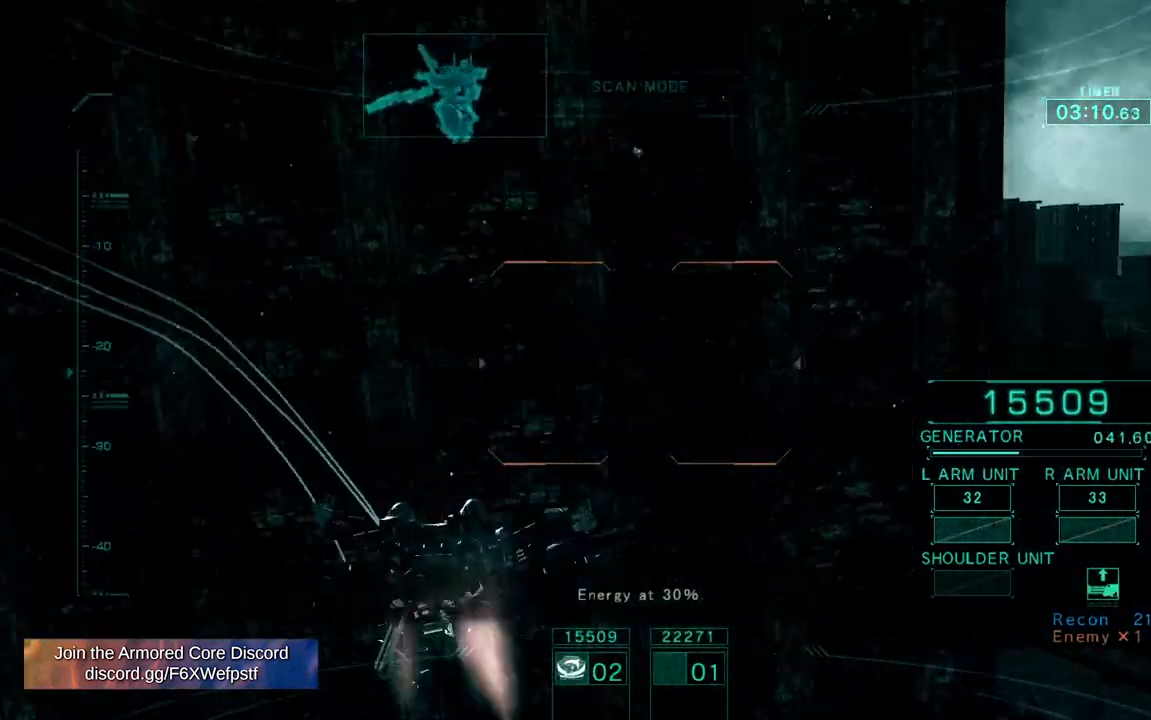
{"dt_ms": 500, "buttons": [], "left_stick": "right", "right_stick": "left"}
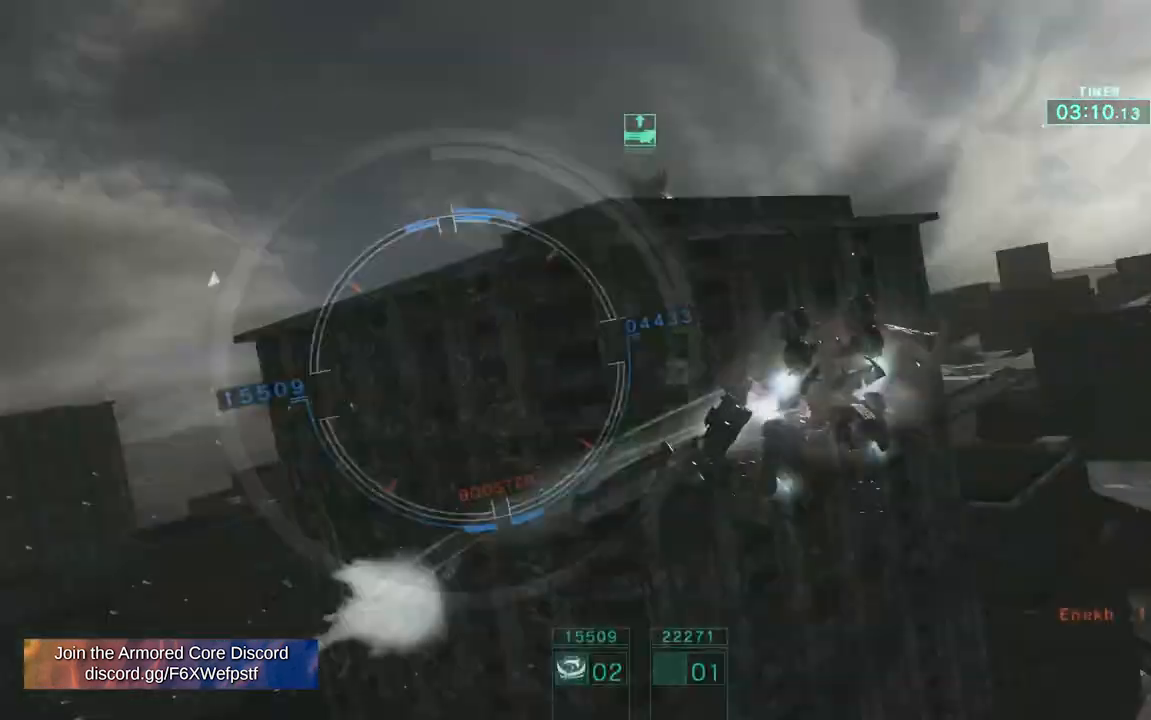
{"dt_ms": 500, "buttons": ["L1", "R1"], "left_stick": "right", "right_stick": "center", "events": [[50, "right_stick", "up"], [100, "L1", "down"], [167, "R1", "down"], [167, "right_stick", "center"], [250, "R2", "down"], [433, "R2", "up"]]}
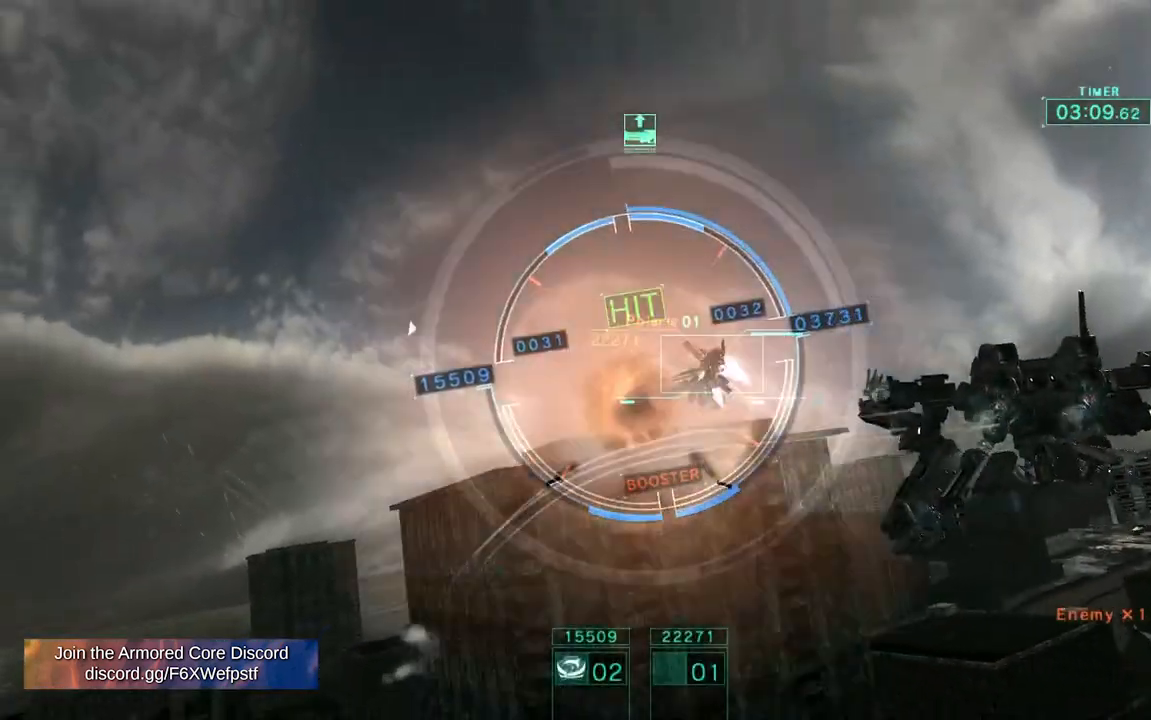
{"dt_ms": 500, "buttons": ["L1", "R1", "R2"], "left_stick": "right", "right_stick": "left"}
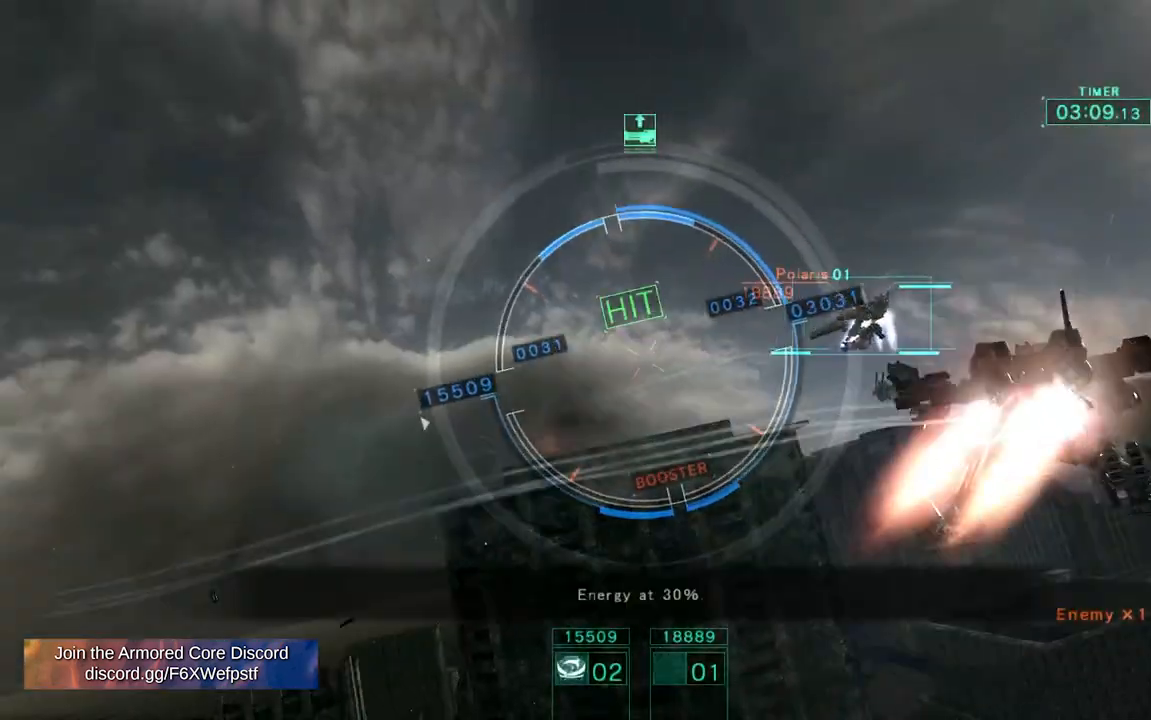
{"dt_ms": 500, "buttons": ["L1", "R1", "R2"], "left_stick": "left", "right_stick": "center"}
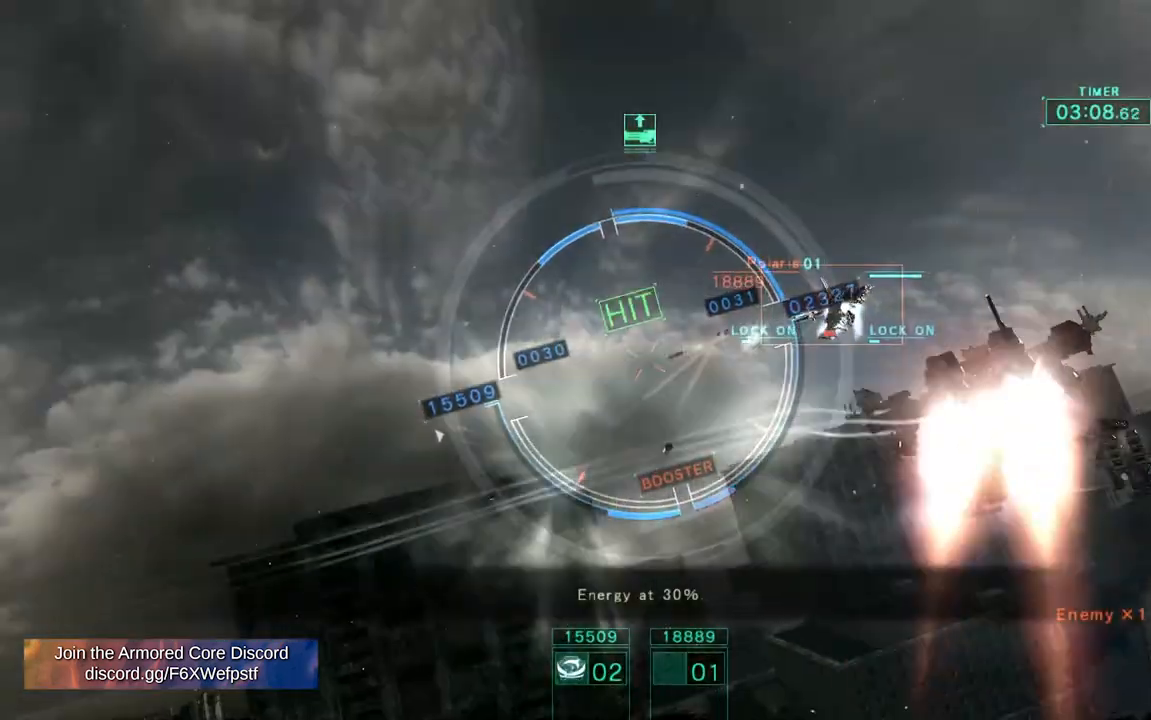
{"dt_ms": 500, "buttons": ["L1", "R1", "R2"], "left_stick": "left", "right_stick": "right", "events": [[33, "R2", "up"], [150, "right_stick", "right"], [500, "R2", "down"]]}
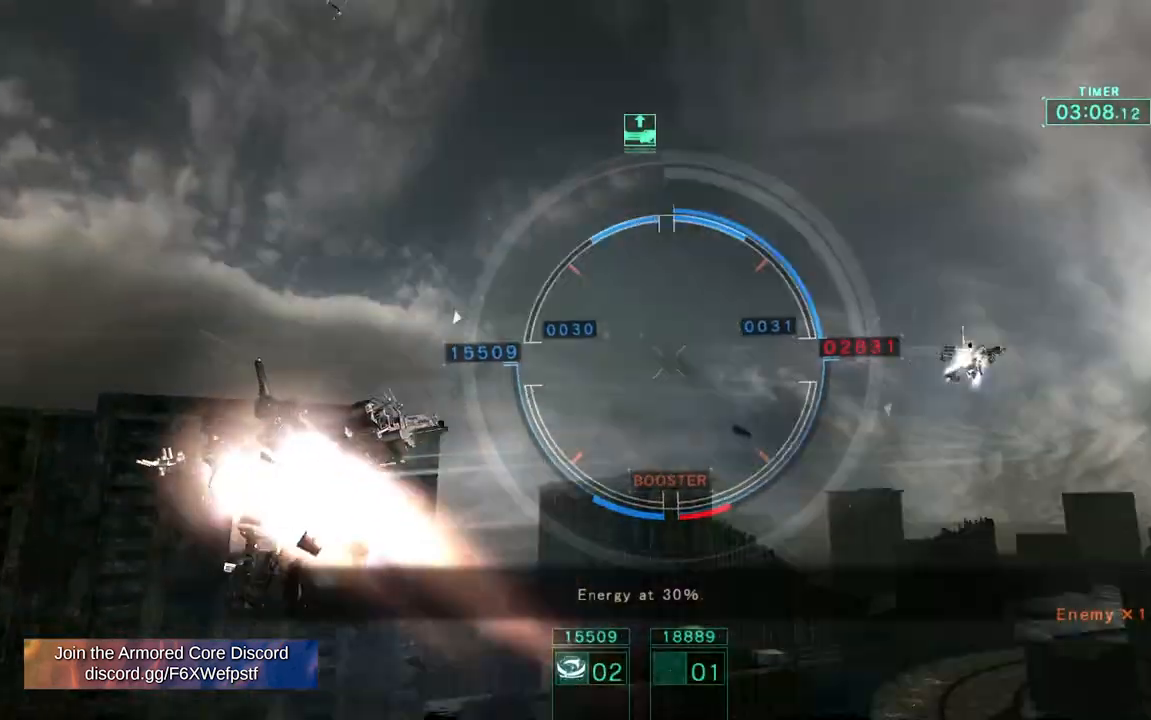
{"dt_ms": 1000, "buttons": [], "left_stick": "up-left", "right_stick": "down-left"}
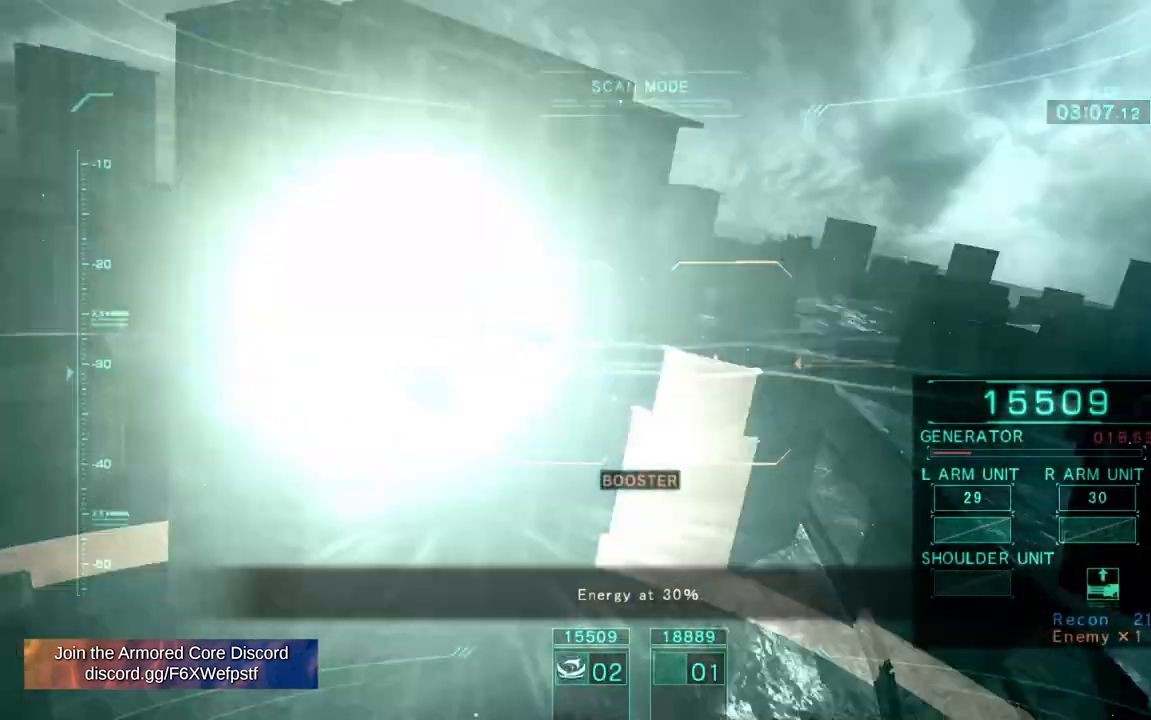
{"dt_ms": 500, "buttons": [], "left_stick": "left", "right_stick": "right", "events": [[83, "R2", "down"], [133, "right_stick", "center"], [233, "R2", "up"], [267, "left_stick", "left"], [267, "right_stick", "right"]]}
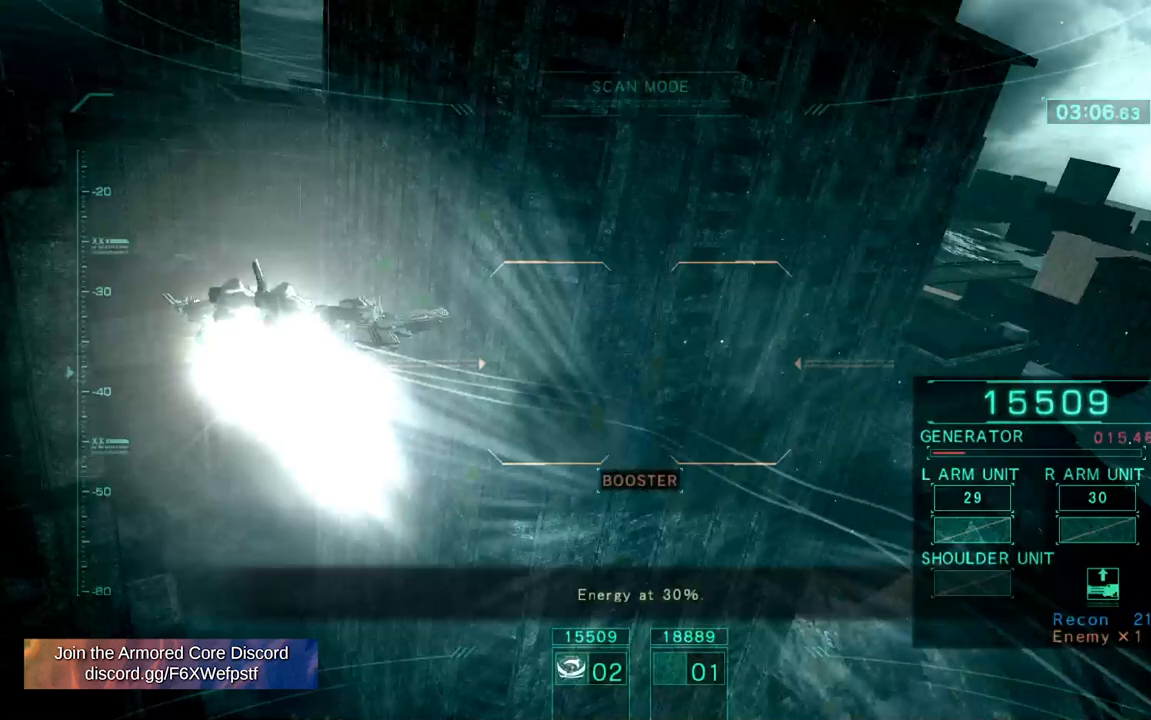
{"dt_ms": 500, "buttons": [], "left_stick": "up", "right_stick": "right", "events": [[33, "left_stick", "up"]]}
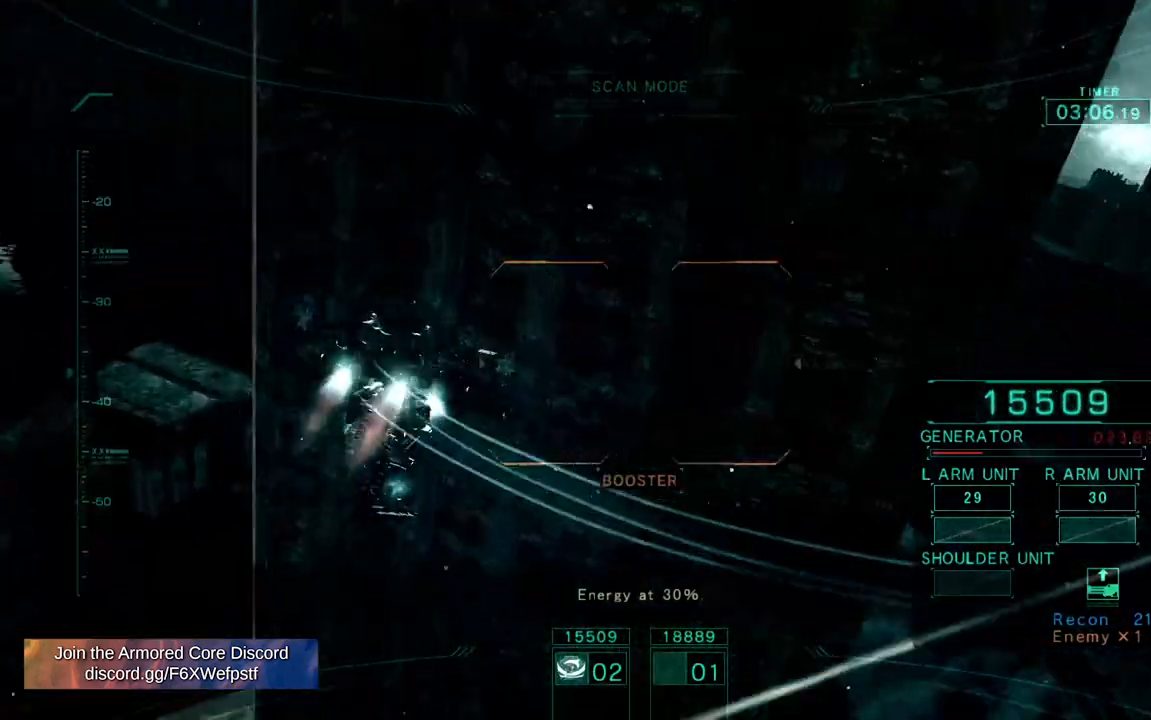
{"dt_ms": 1000, "buttons": ["R2"], "left_stick": "up-left", "right_stick": "right"}
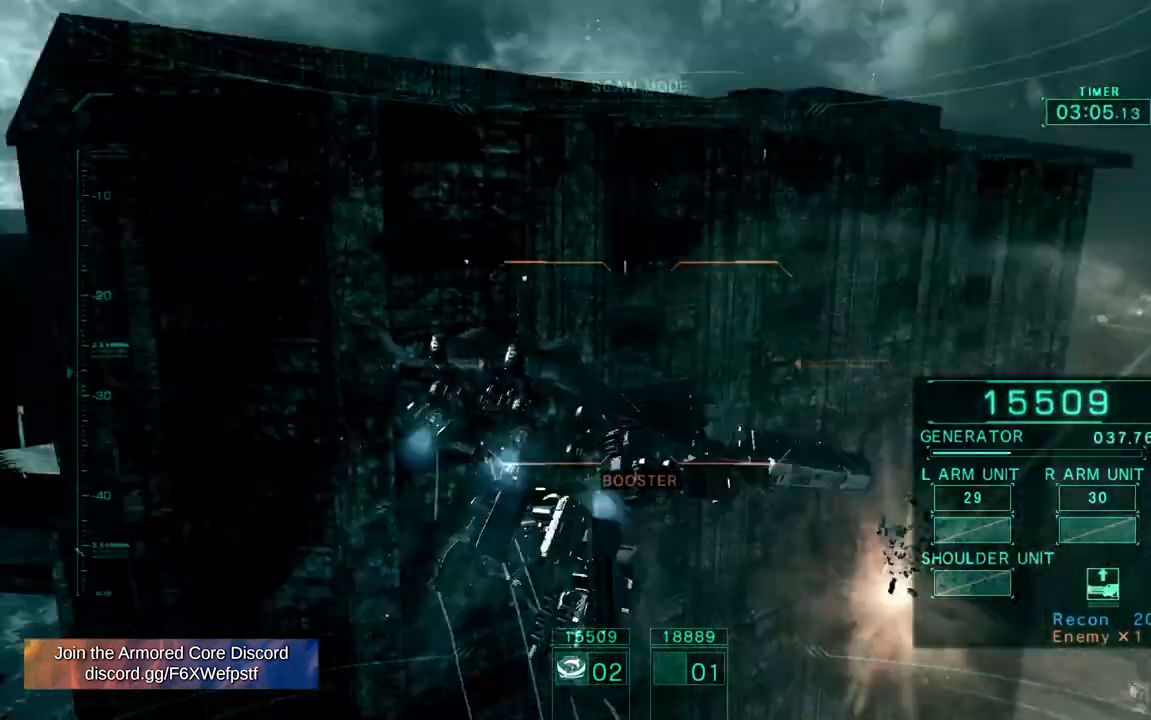
{"dt_ms": 500, "buttons": [], "left_stick": "left", "right_stick": "down-right", "events": [[100, "left_stick", "left"], [133, "R2", "up"], [333, "right_stick", "down-right"]]}
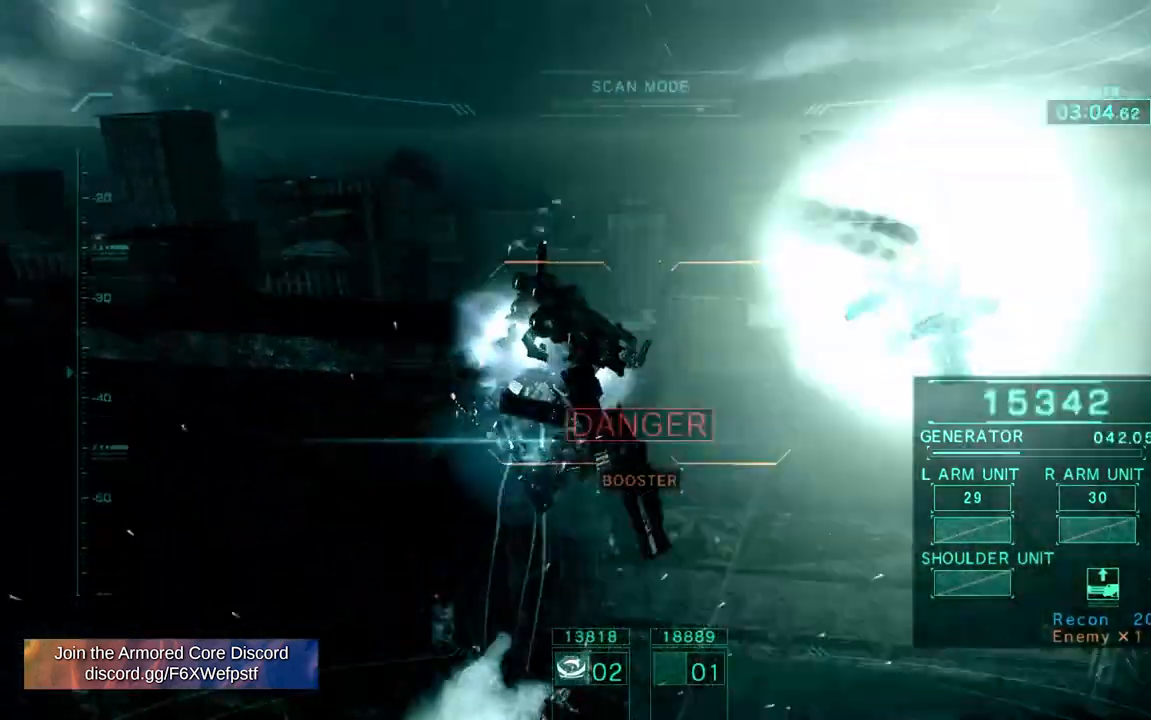
{"dt_ms": 1000, "buttons": [], "left_stick": "down-right", "right_stick": "right"}
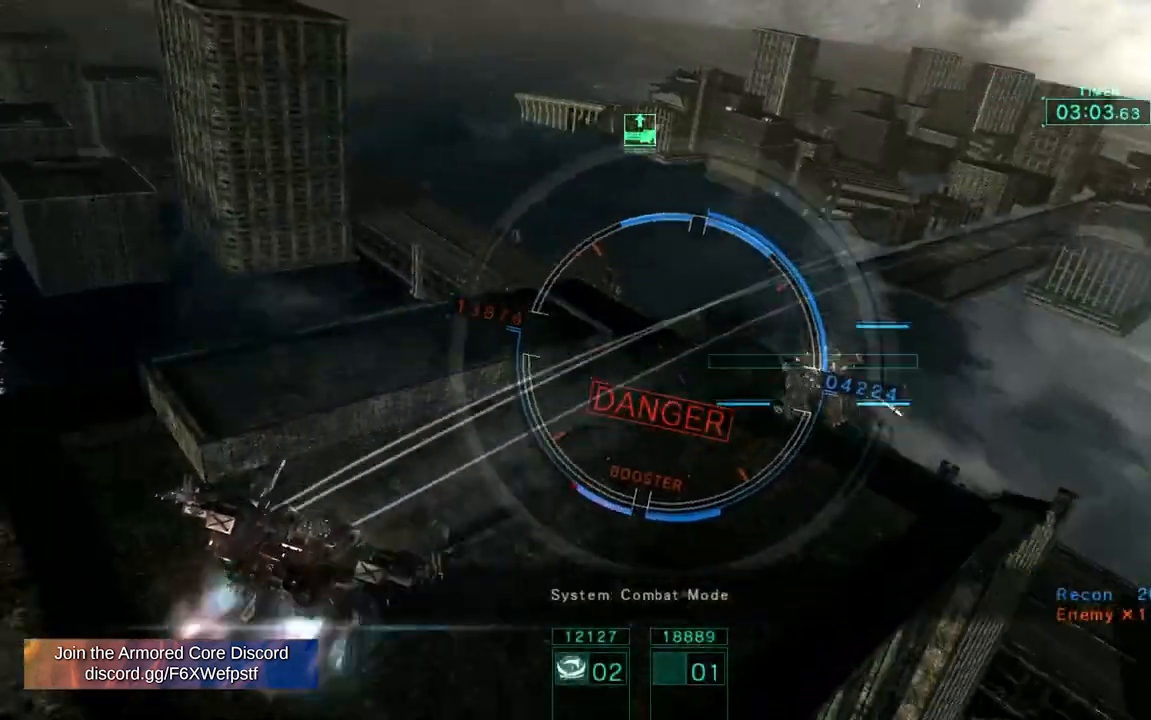
{"dt_ms": 1000, "buttons": [], "left_stick": "up", "right_stick": "up-right"}